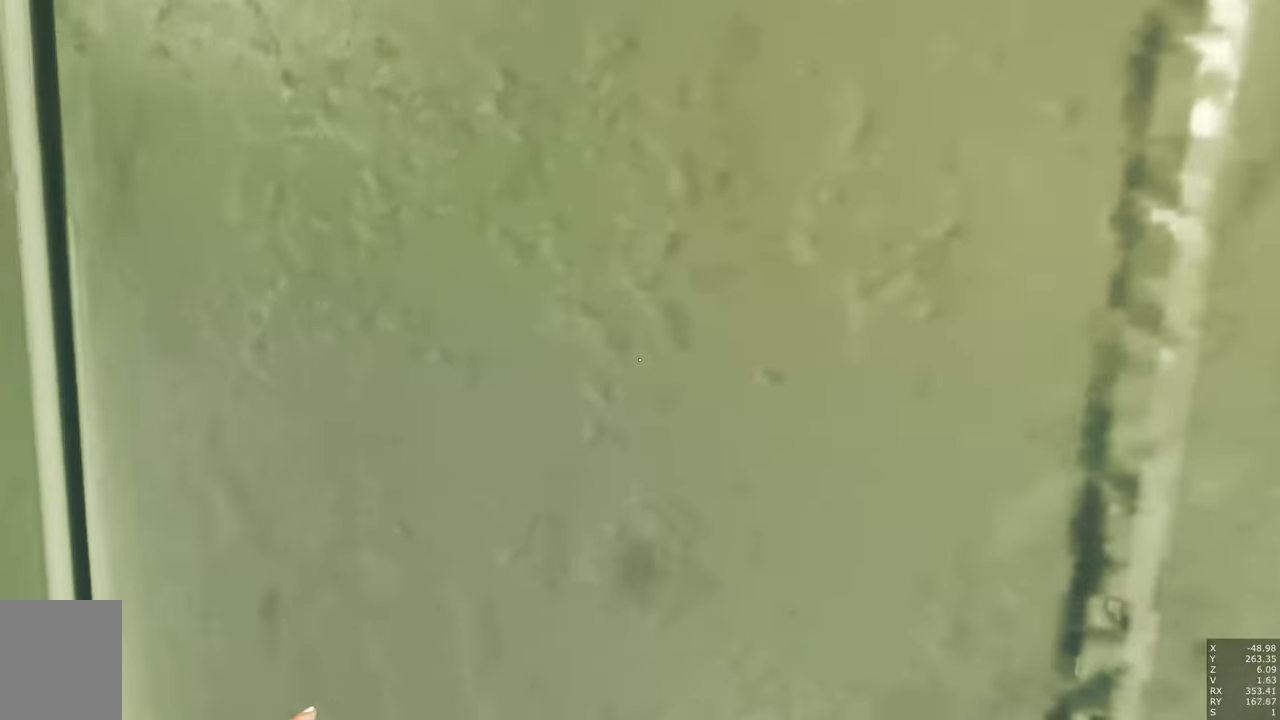
Gameplay with keyboard and mouse; each line is a JSON object with the keys and mouse buttons held at the frame after it. "events" lists presses ("down") and releases ("up") of "a", "c", "ctrl", "d", "e", "escape", "f", "q", "s", "shift", "space", "tab", "w", "z", "mouse_left" and "mouse_right" between this image and that frame as [ms after this image, input, new state], when the widget could be followed in between. "mouse_left", "mouse_right" = the "left", "right" buttons of the "mouse" list. No other keys are recorded. Mouse movement is not recorded.
{"keys": [], "mouse": [], "events": []}
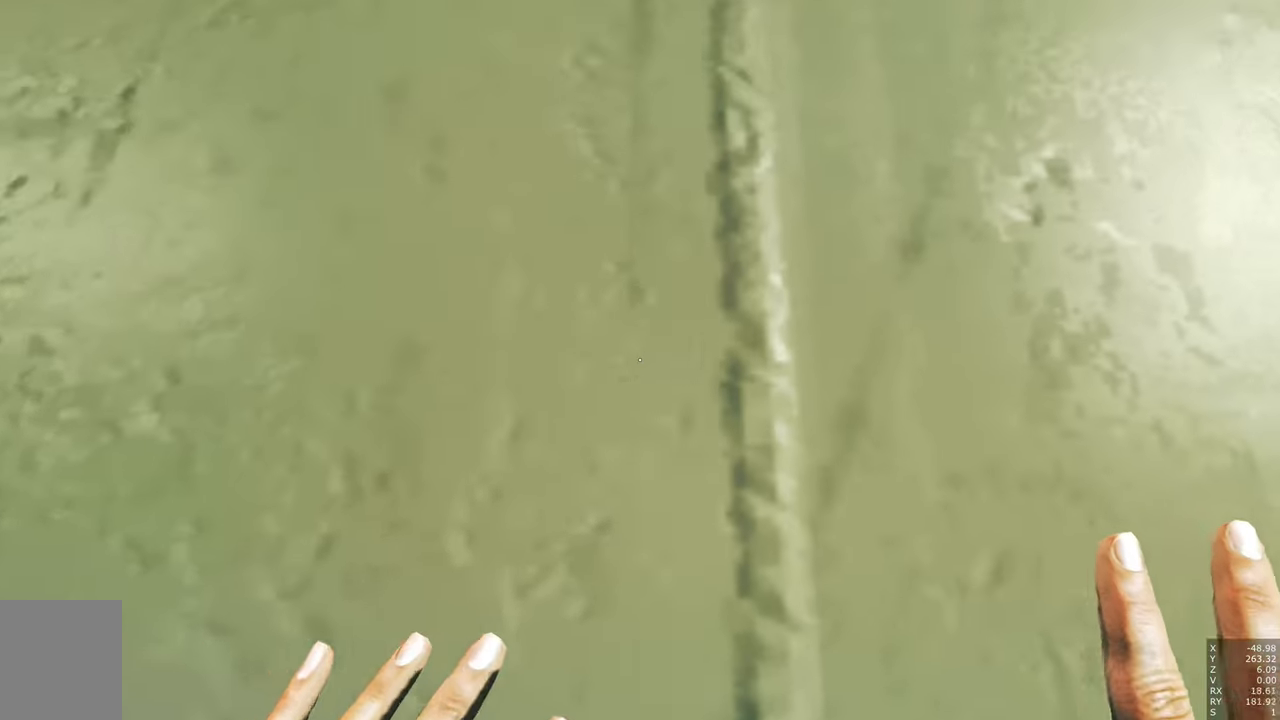
{"keys": [], "mouse": [], "events": []}
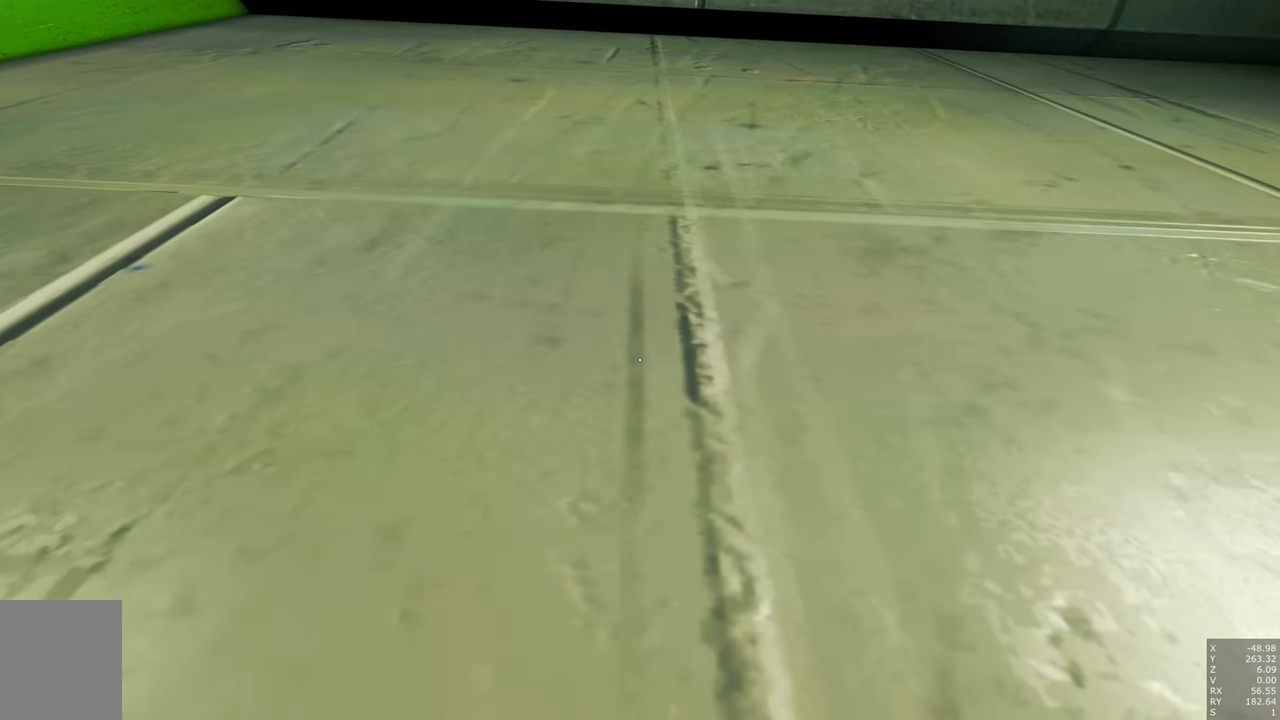
{"keys": [], "mouse": [], "events": [[350, "d", "down"], [450, "d", "up"]]}
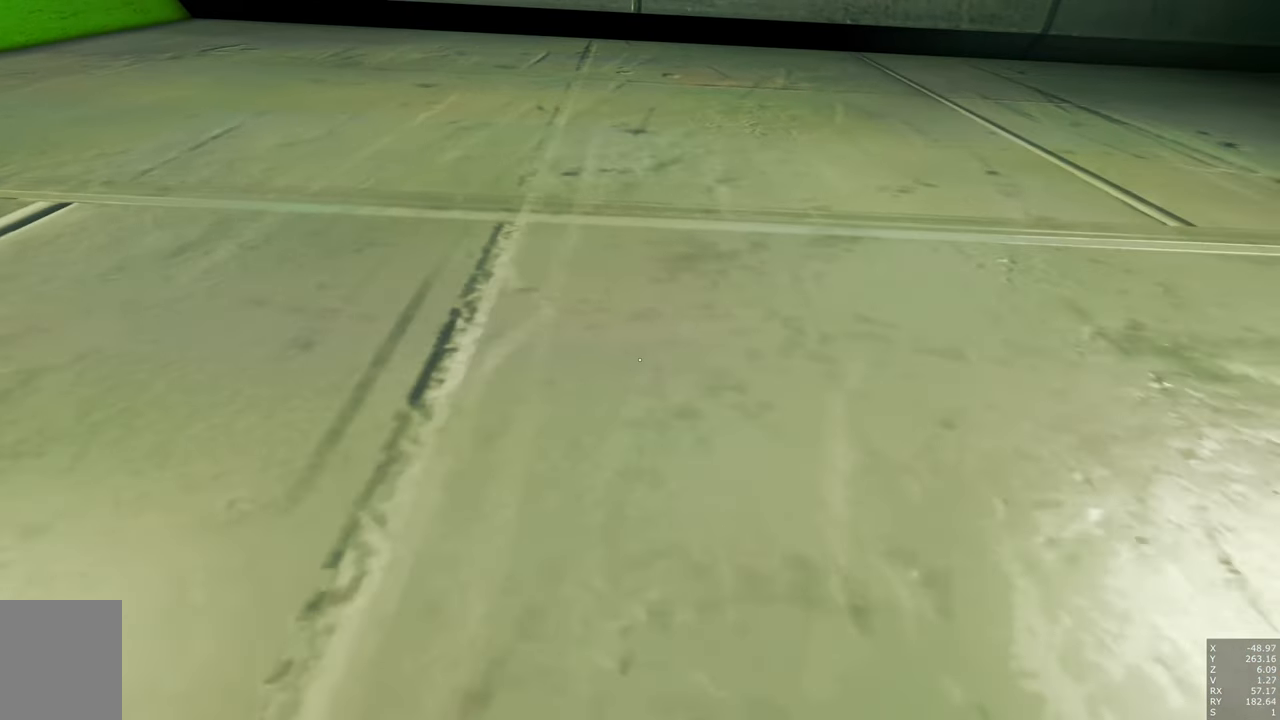
{"keys": [], "mouse": [], "events": []}
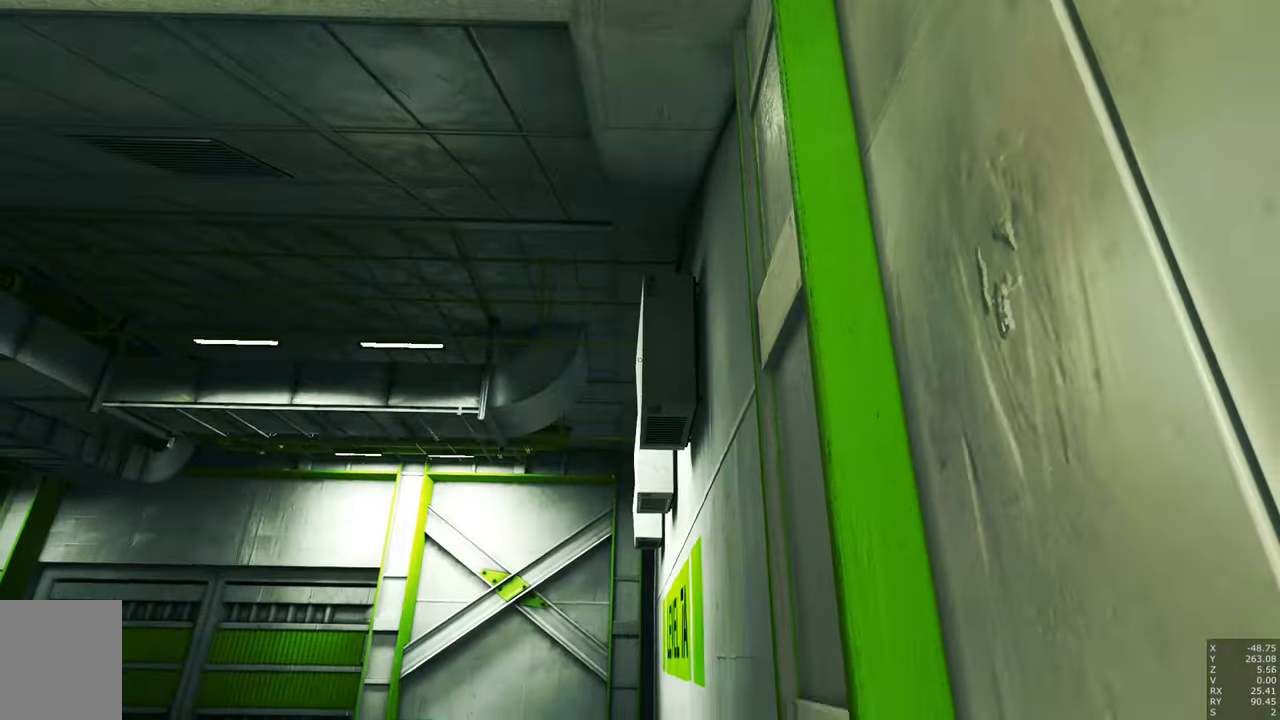
{"keys": ["space"], "mouse": [], "events": [[400, "space", "down"]]}
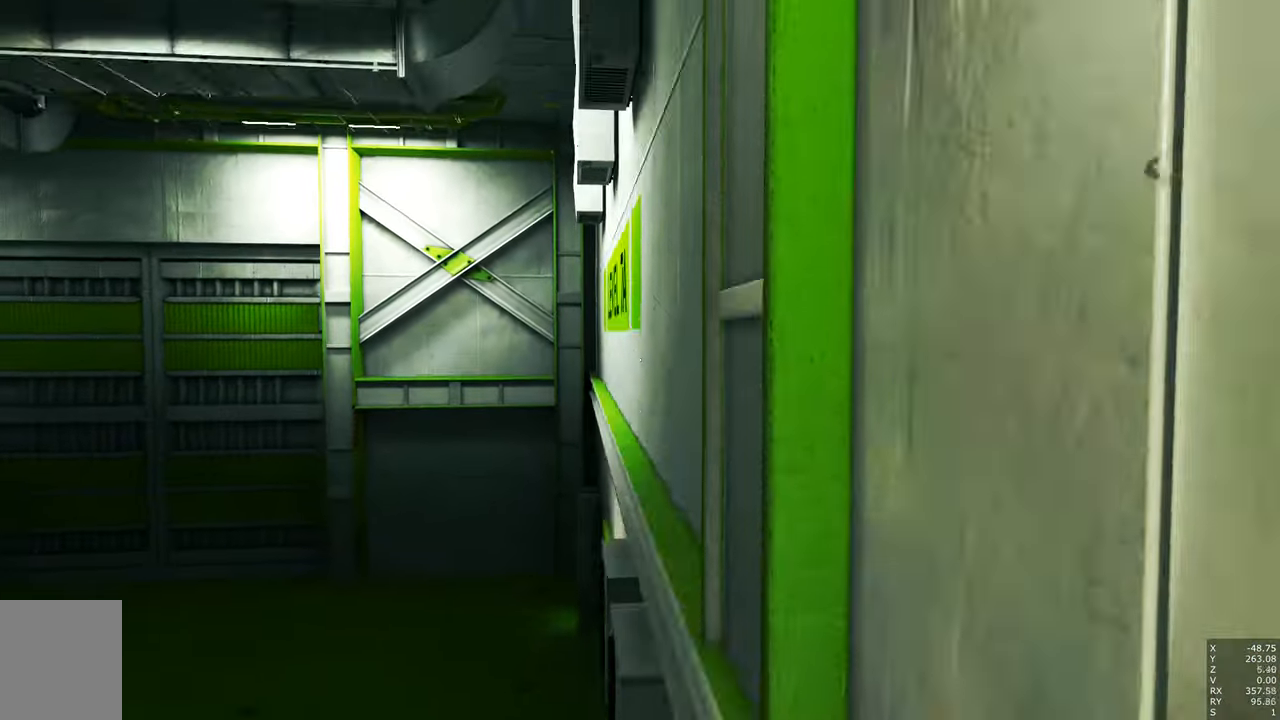
{"keys": [], "mouse": [], "events": [[34, "space", "up"]]}
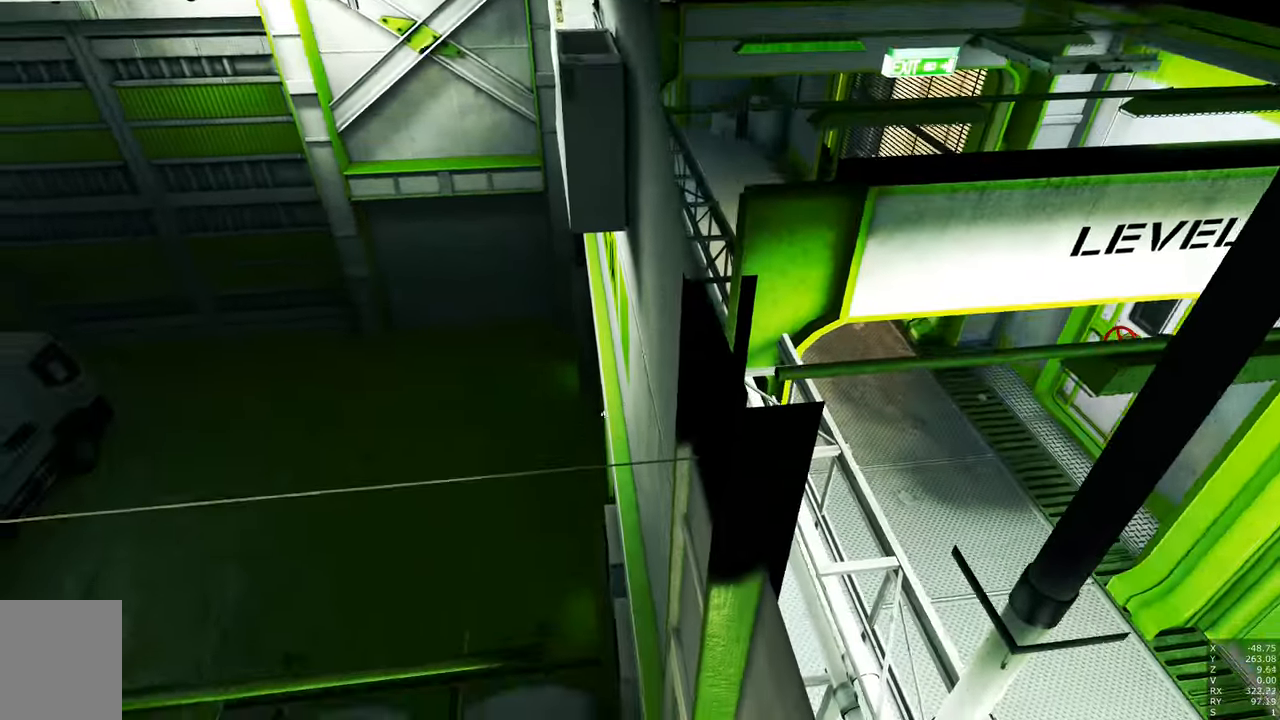
{"keys": [], "mouse": [], "events": [[200, "shift", "down"], [234, "shift", "up"]]}
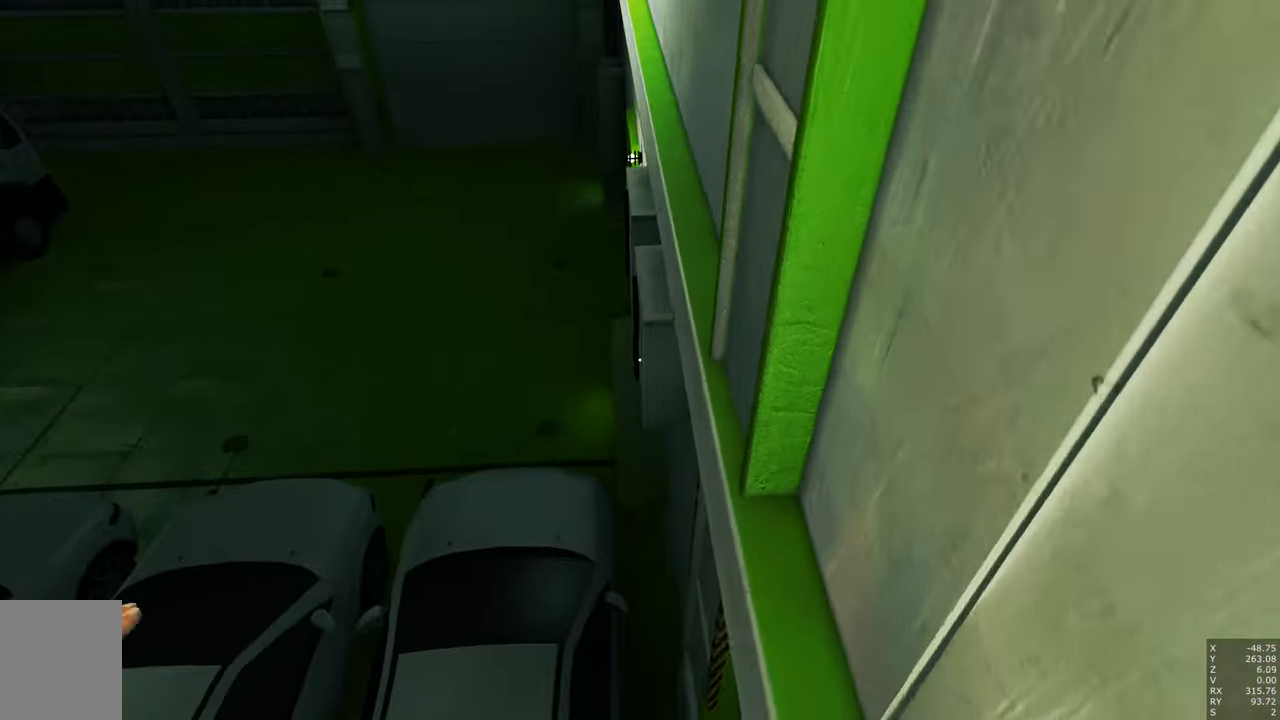
{"keys": ["q", "space"], "mouse": [], "events": [[34, "q", "down"], [417, "space", "down"]]}
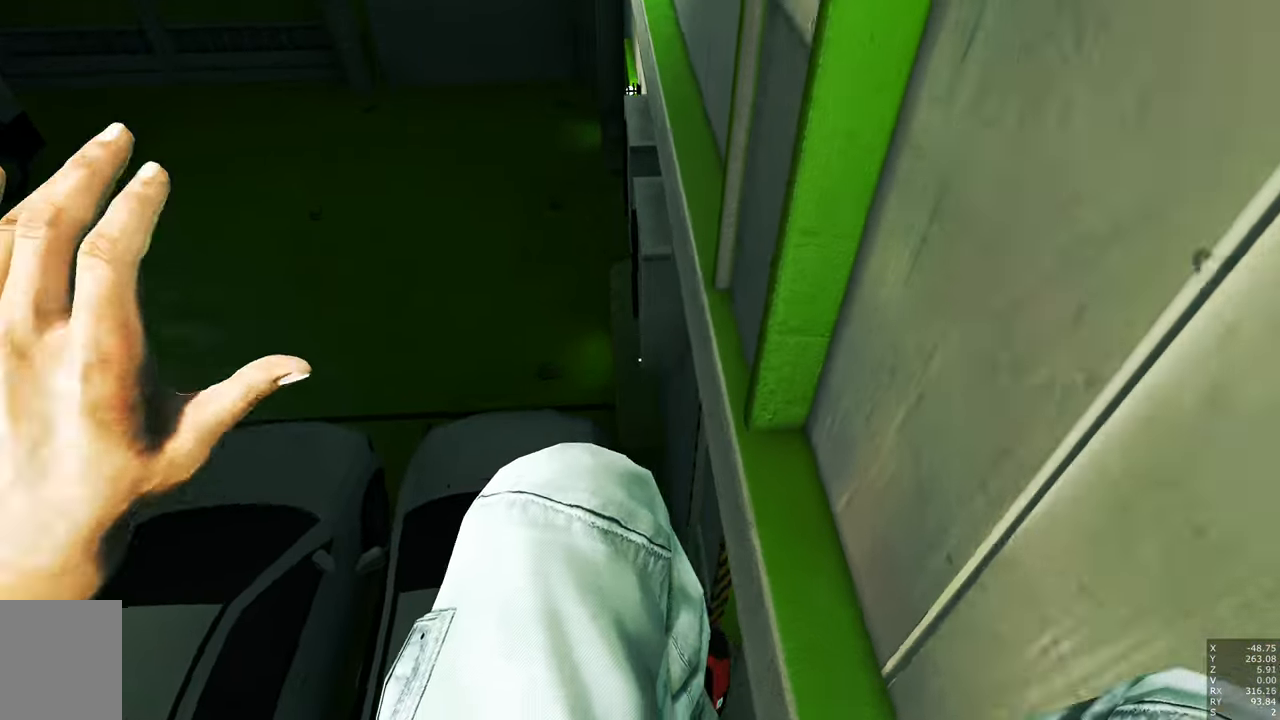
{"keys": ["q"], "mouse": [], "events": [[50, "space", "up"]]}
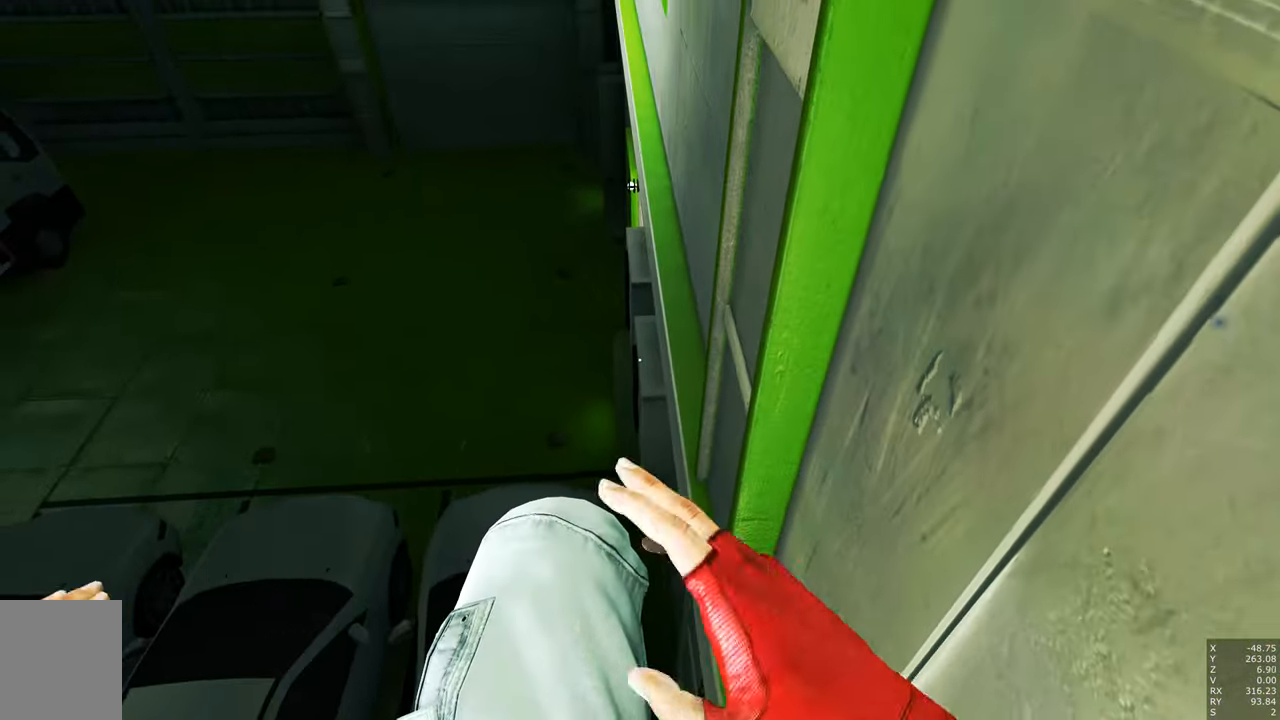
{"keys": [], "mouse": [], "events": [[117, "q", "up"], [167, "d", "down"], [217, "d", "up"]]}
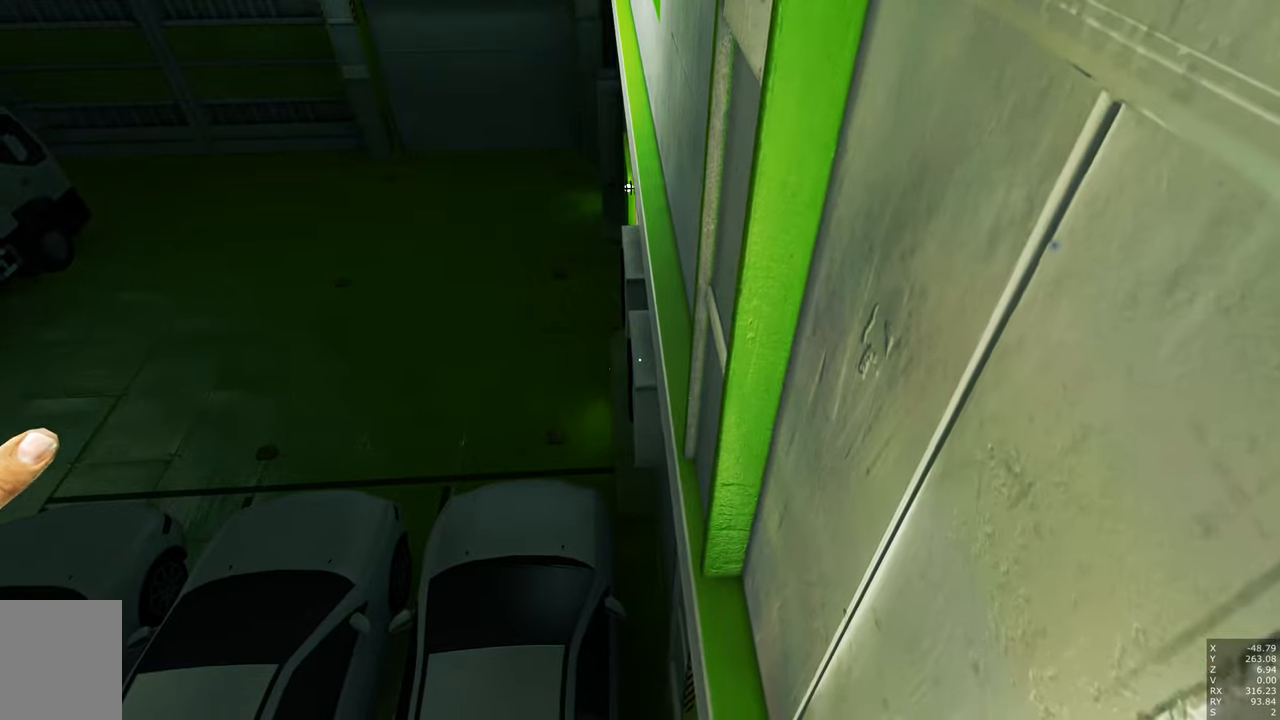
{"keys": [], "mouse": [], "events": [[33, "d", "down"], [133, "d", "up"], [283, "d", "down"], [466, "d", "up"]]}
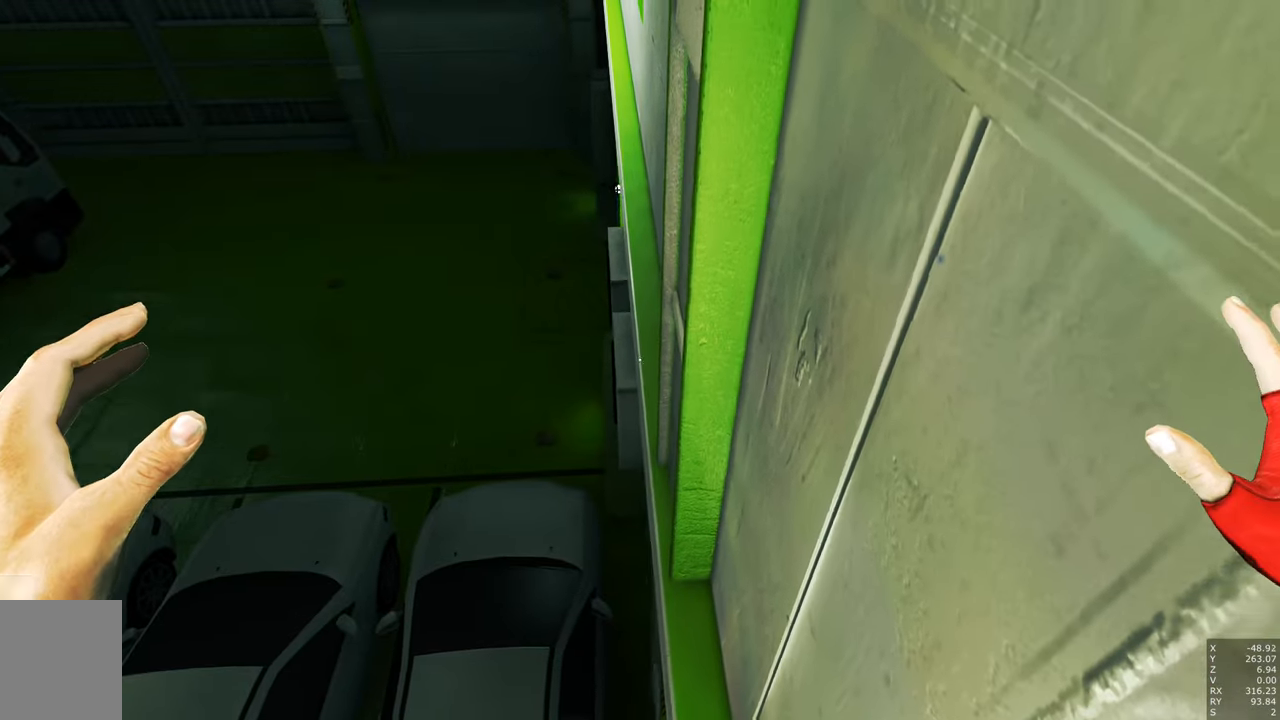
{"keys": ["d", "f"], "mouse": [], "events": [[283, "d", "down"], [483, "f", "down"]]}
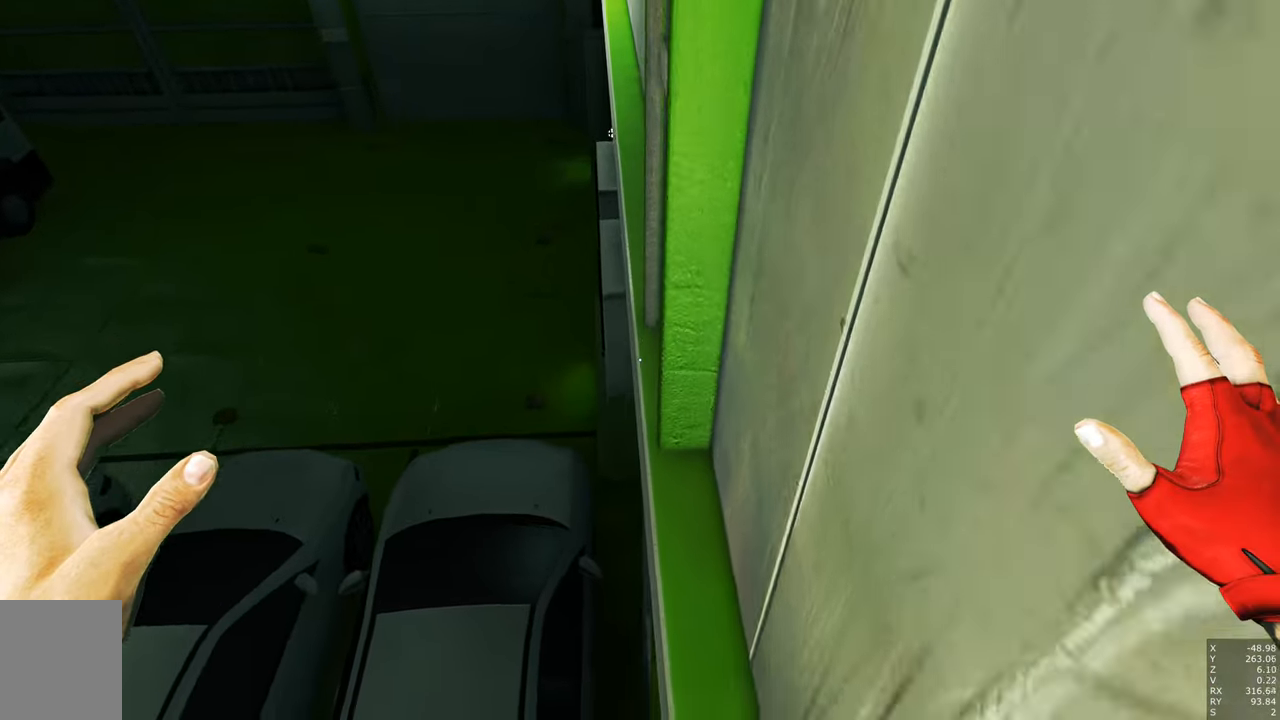
{"keys": [], "mouse": [], "events": [[250, "f", "up"], [350, "d", "up"]]}
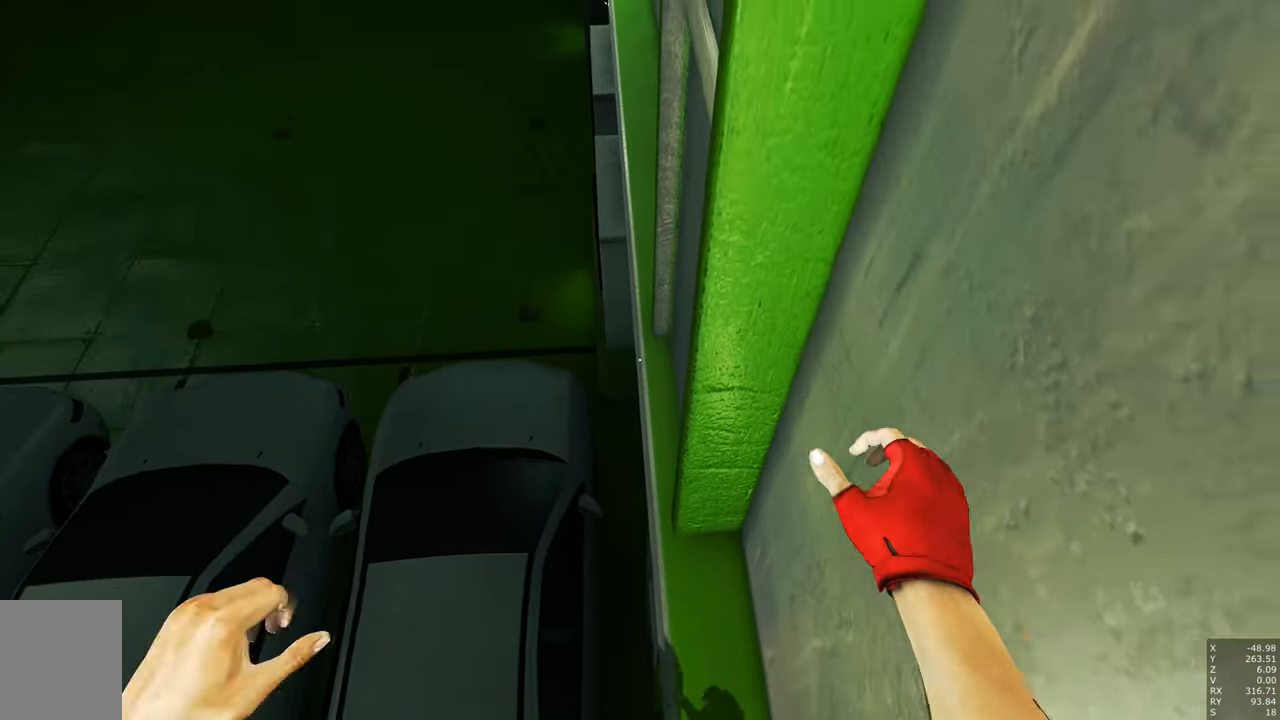
{"keys": ["d"], "mouse": [], "events": [[133, "d", "down"], [183, "s", "down"], [500, "s", "up"]]}
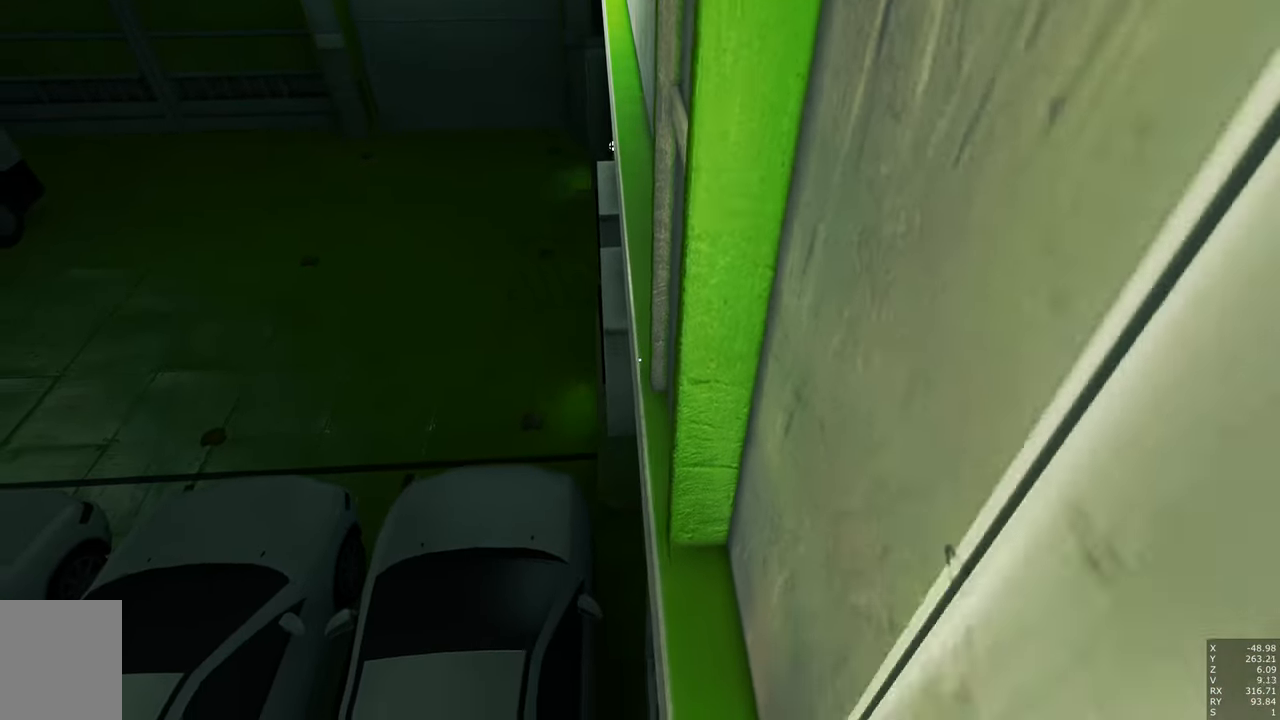
{"keys": [], "mouse": [], "events": [[250, "d", "up"]]}
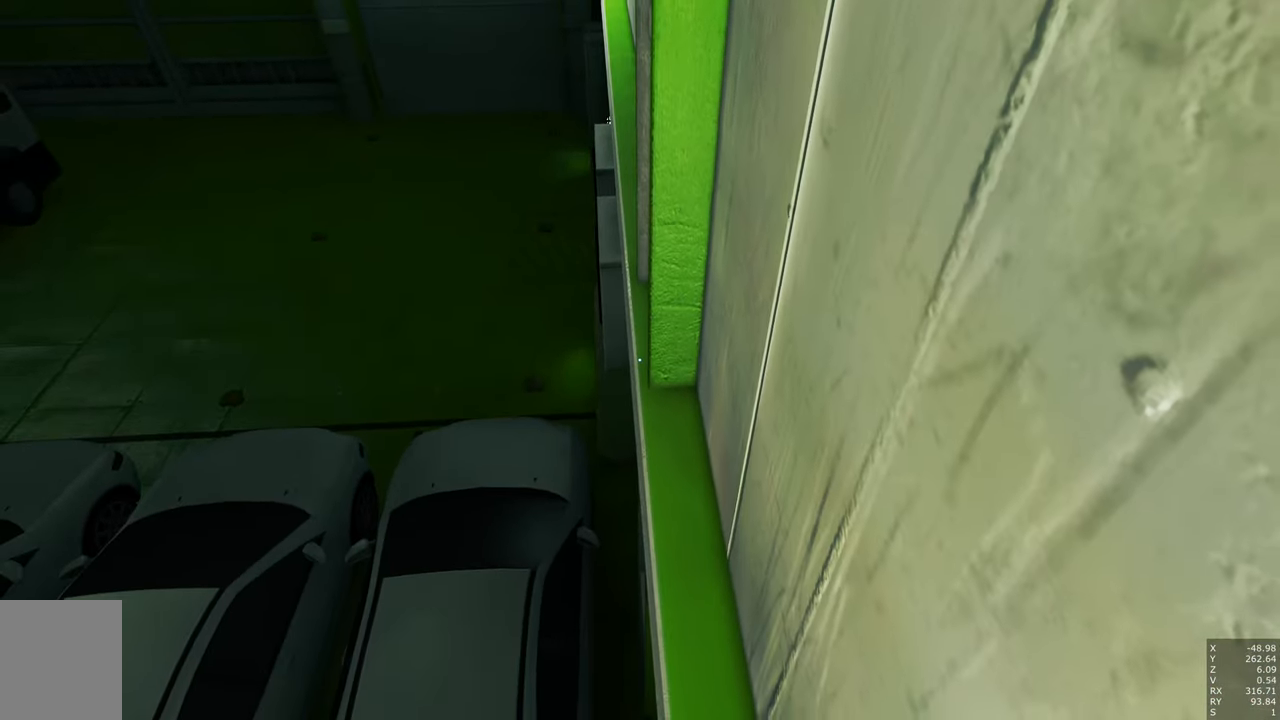
{"keys": [], "mouse": [], "events": []}
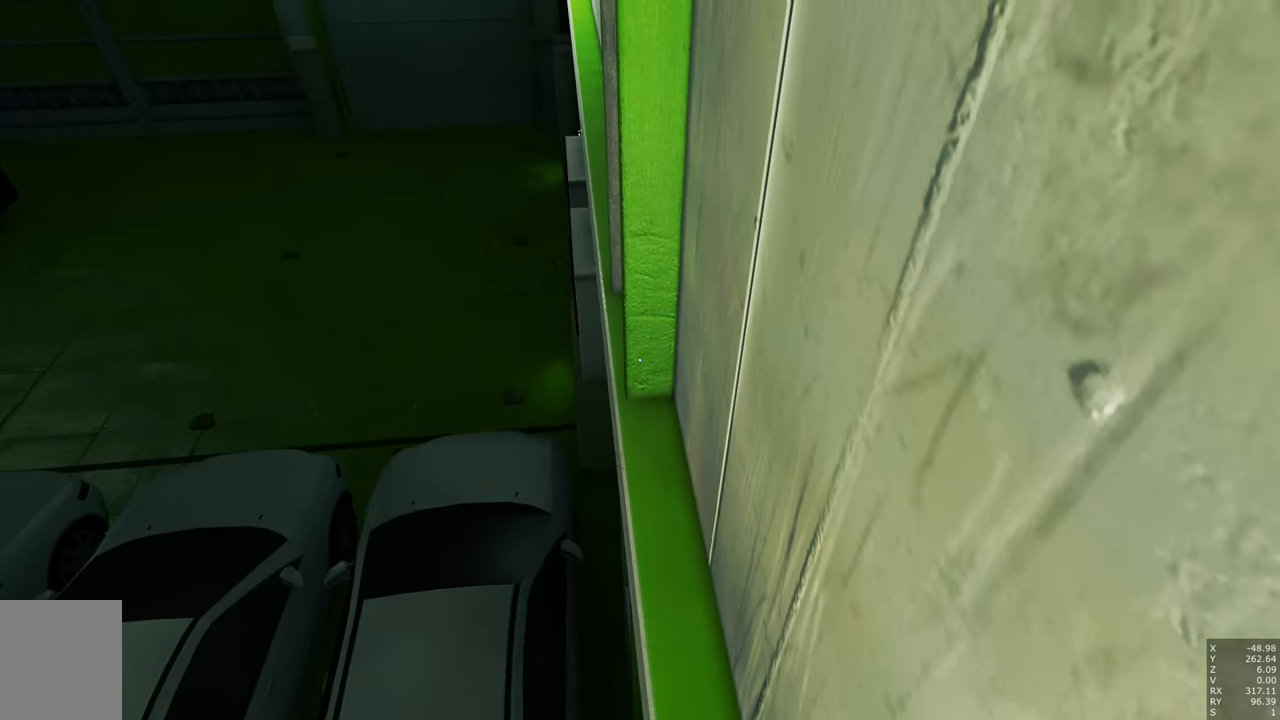
{"keys": [], "mouse": [], "events": []}
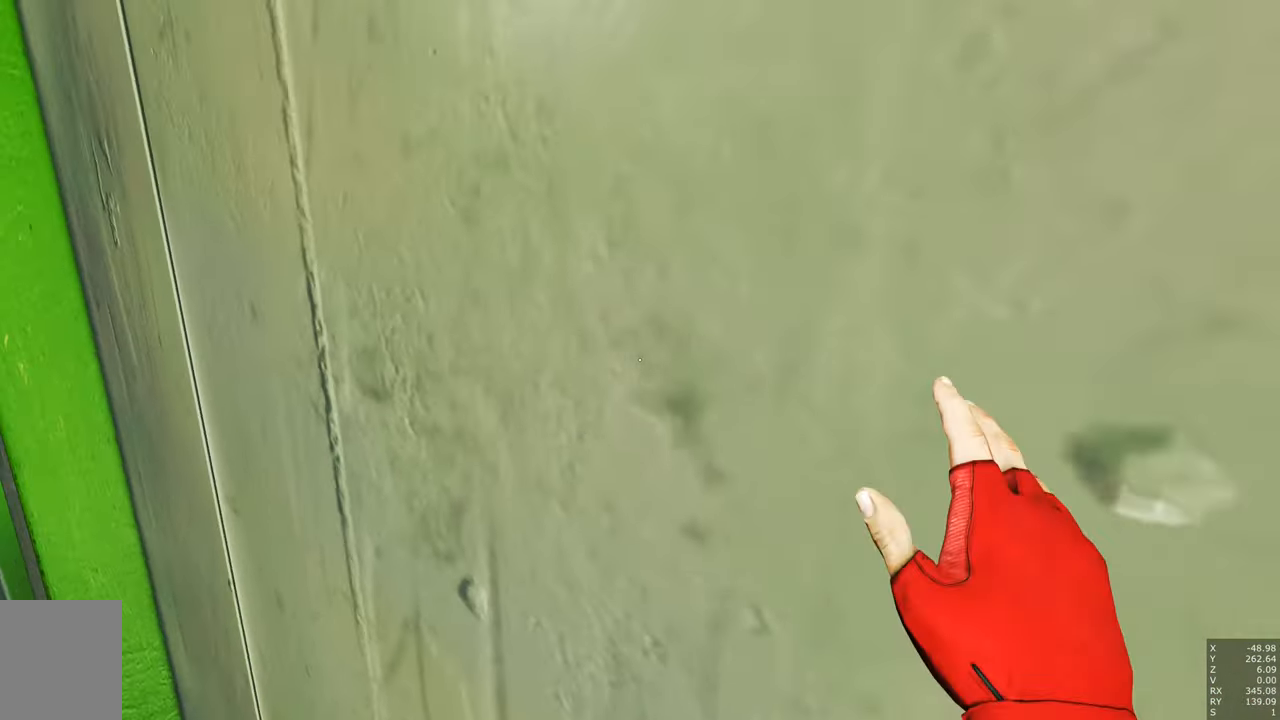
{"keys": [], "mouse": [], "events": []}
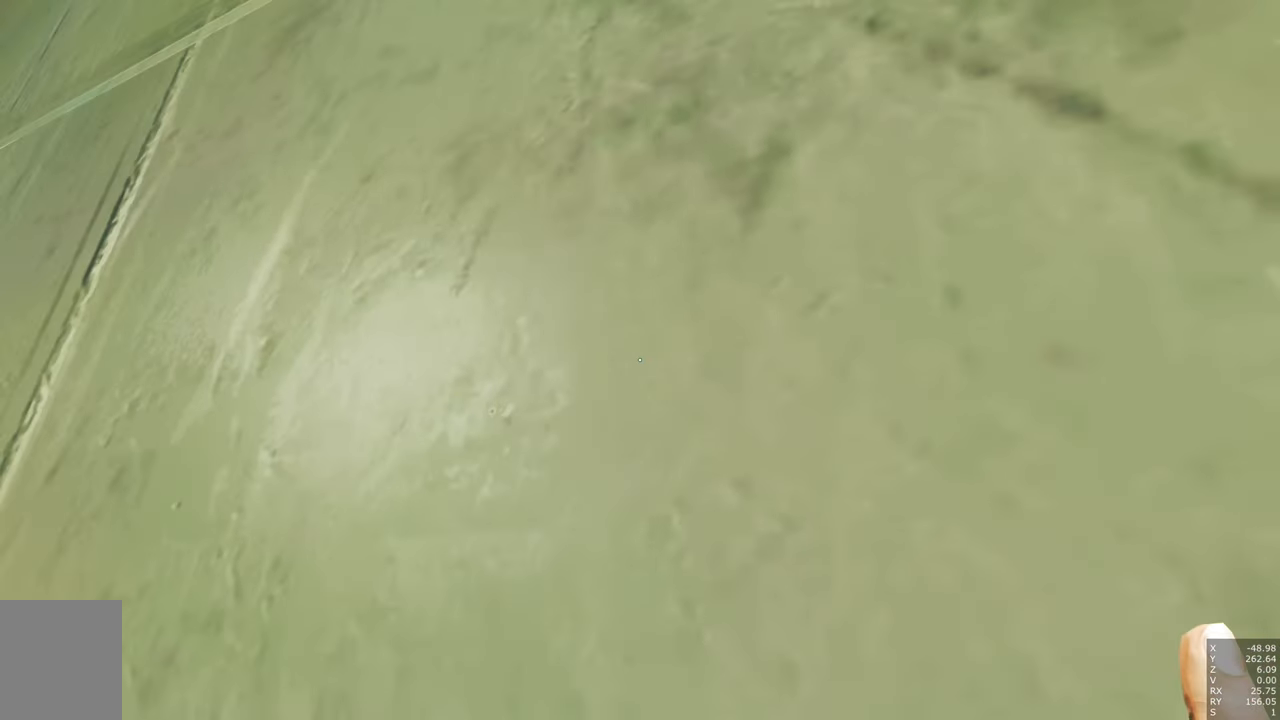
{"keys": [], "mouse": [], "events": []}
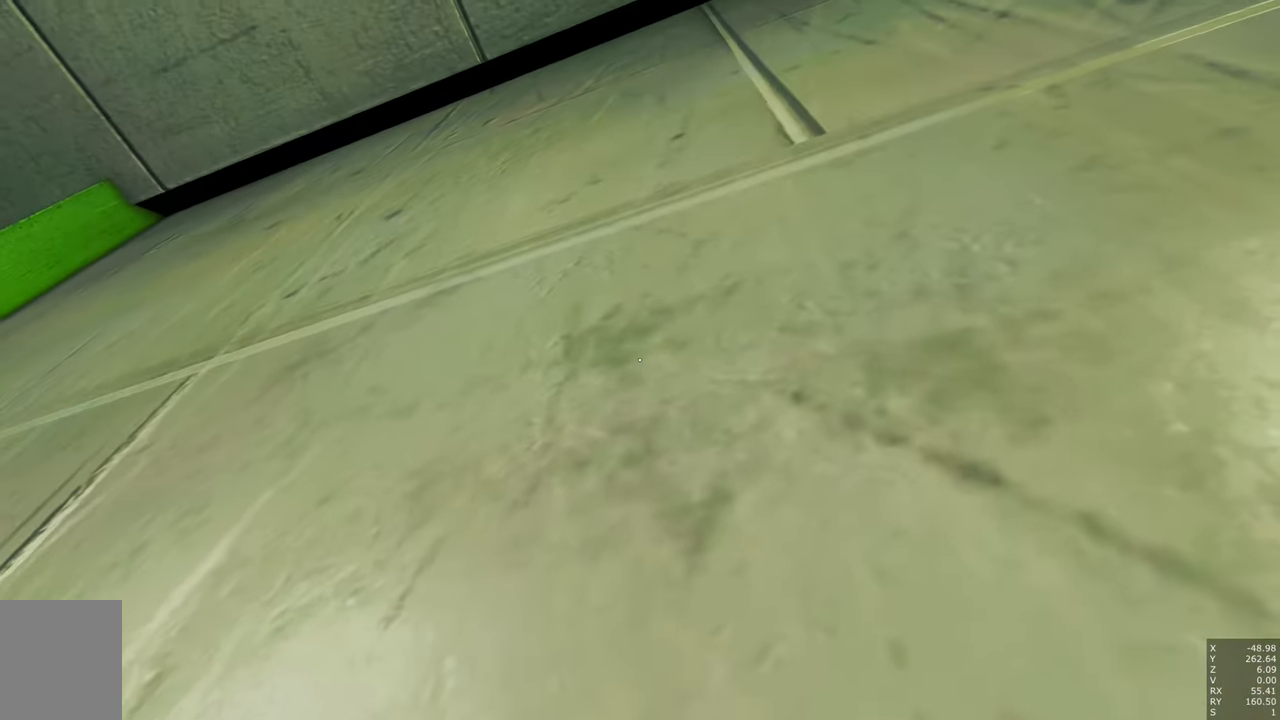
{"keys": [], "mouse": [], "events": []}
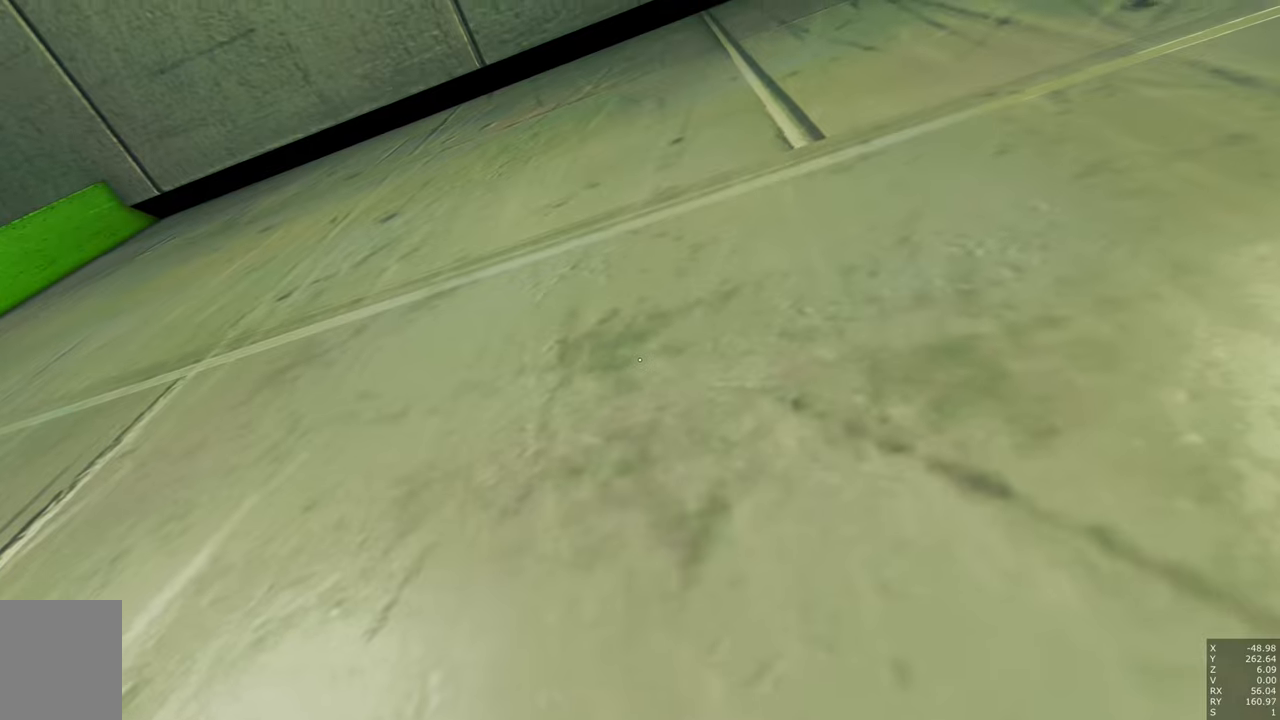
{"keys": ["w"], "mouse": [], "events": [[167, "space", "down"], [217, "w", "down"], [267, "a", "down"], [433, "space", "up"], [483, "a", "up"]]}
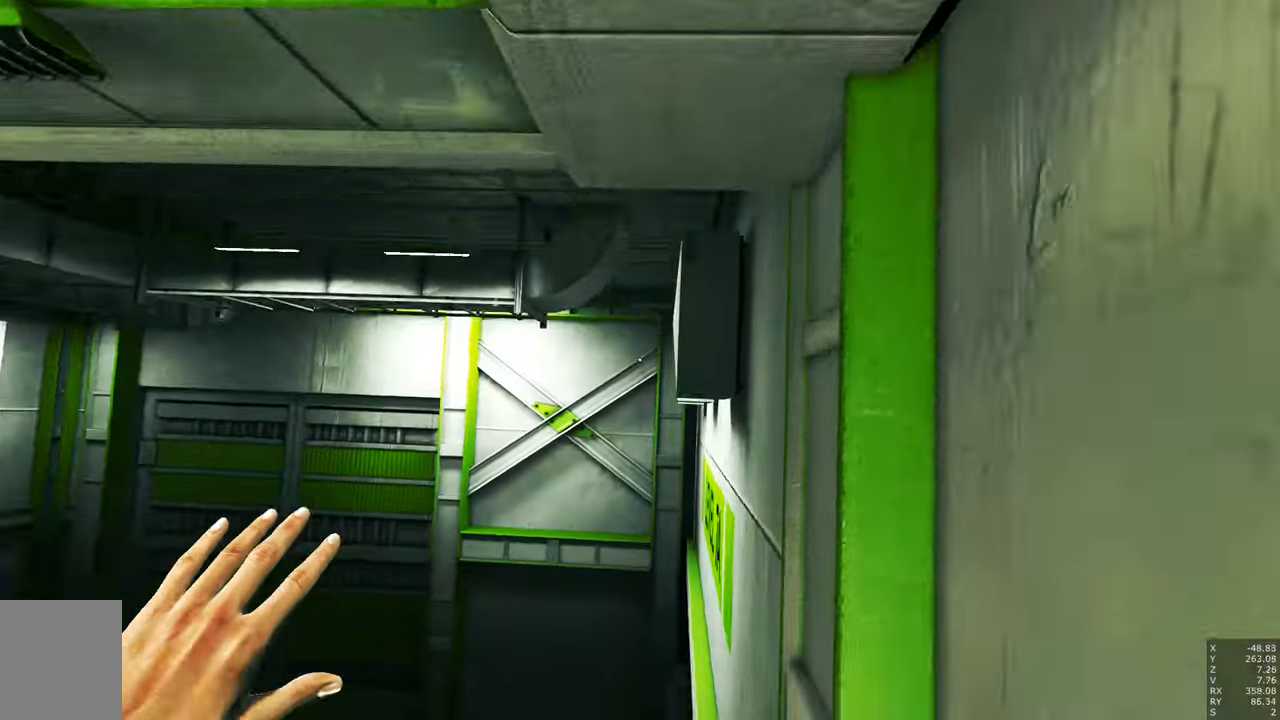
{"keys": [], "mouse": [], "events": [[233, "w", "up"]]}
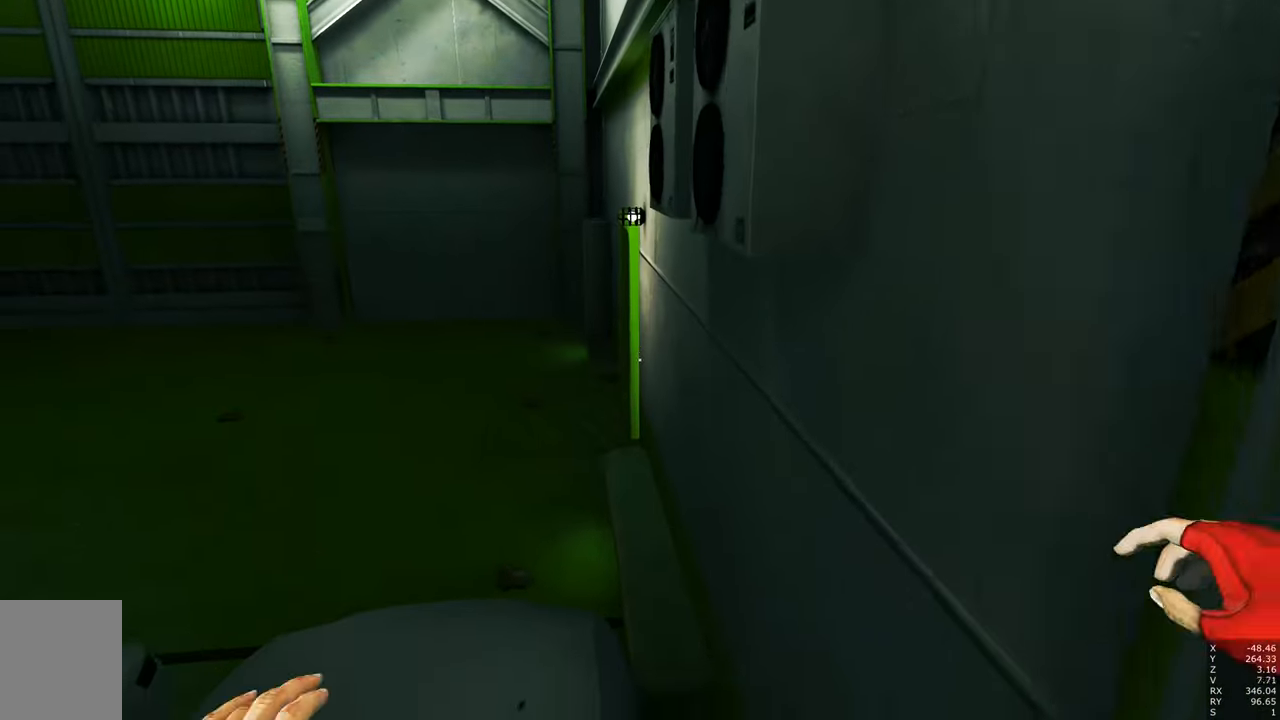
{"keys": [], "mouse": [], "events": []}
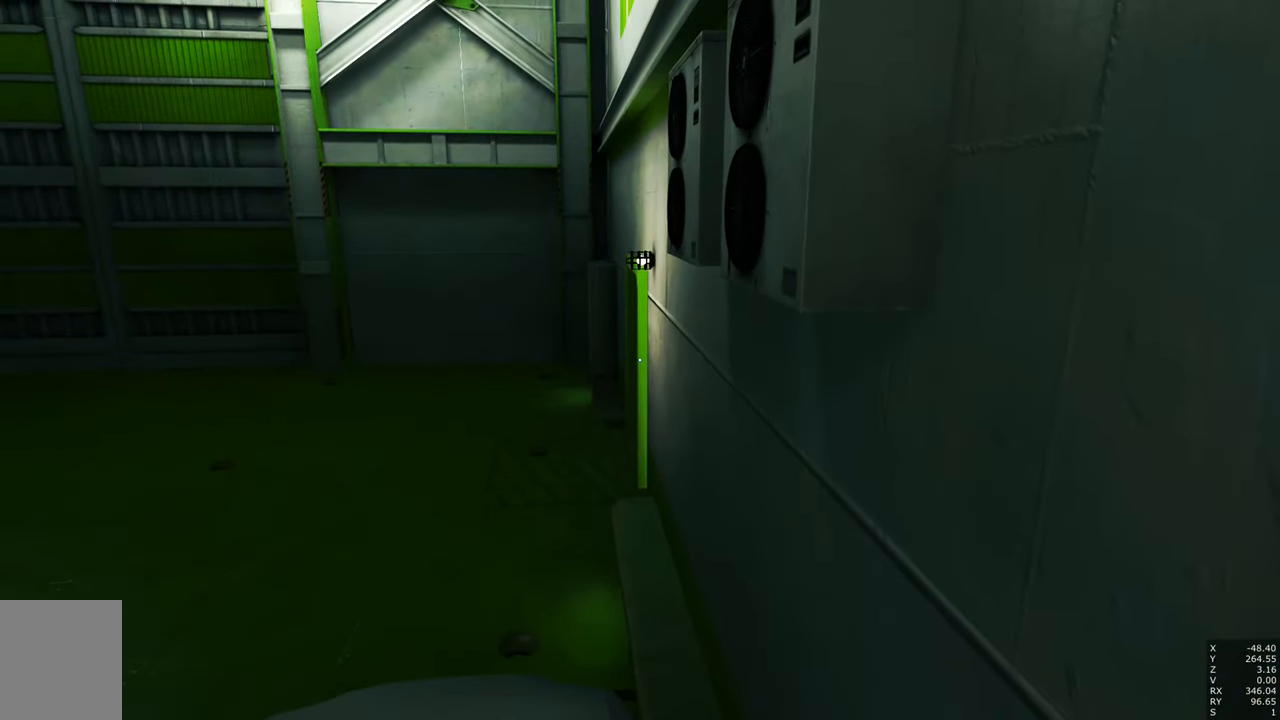
{"keys": ["s"], "mouse": [], "events": [[250, "s", "down"]]}
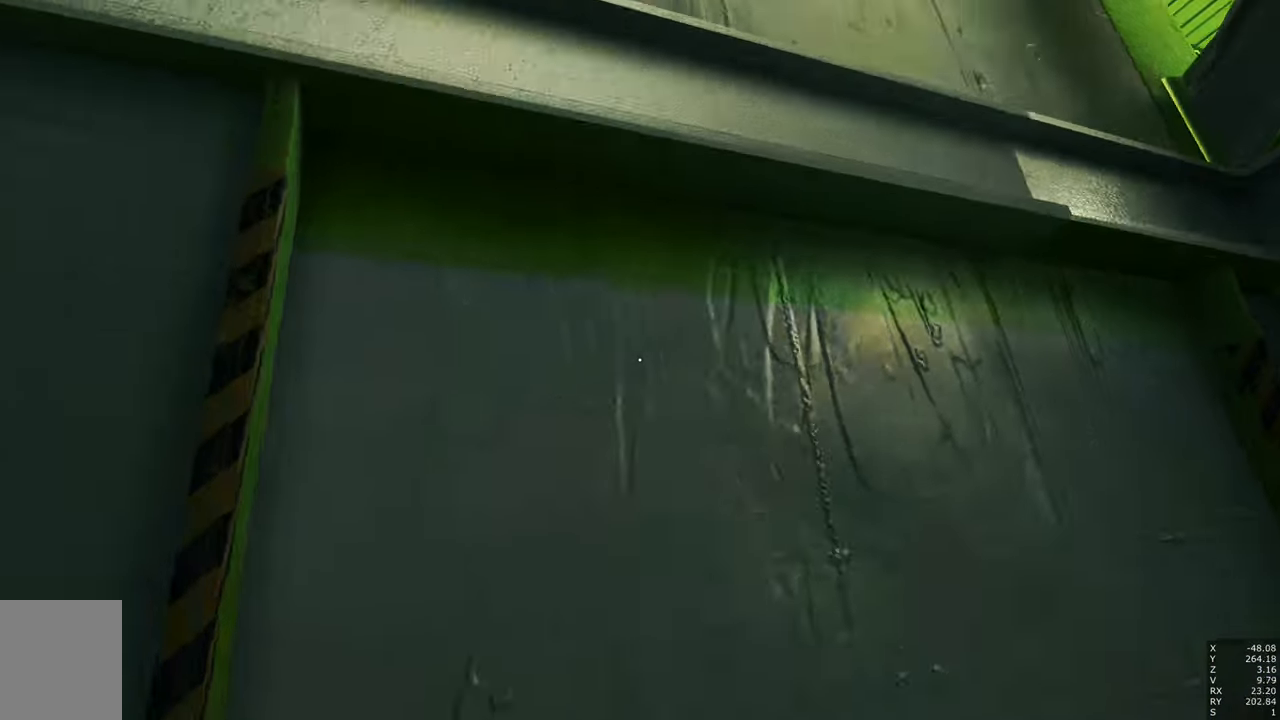
{"keys": [], "mouse": [], "events": [[317, "s", "up"]]}
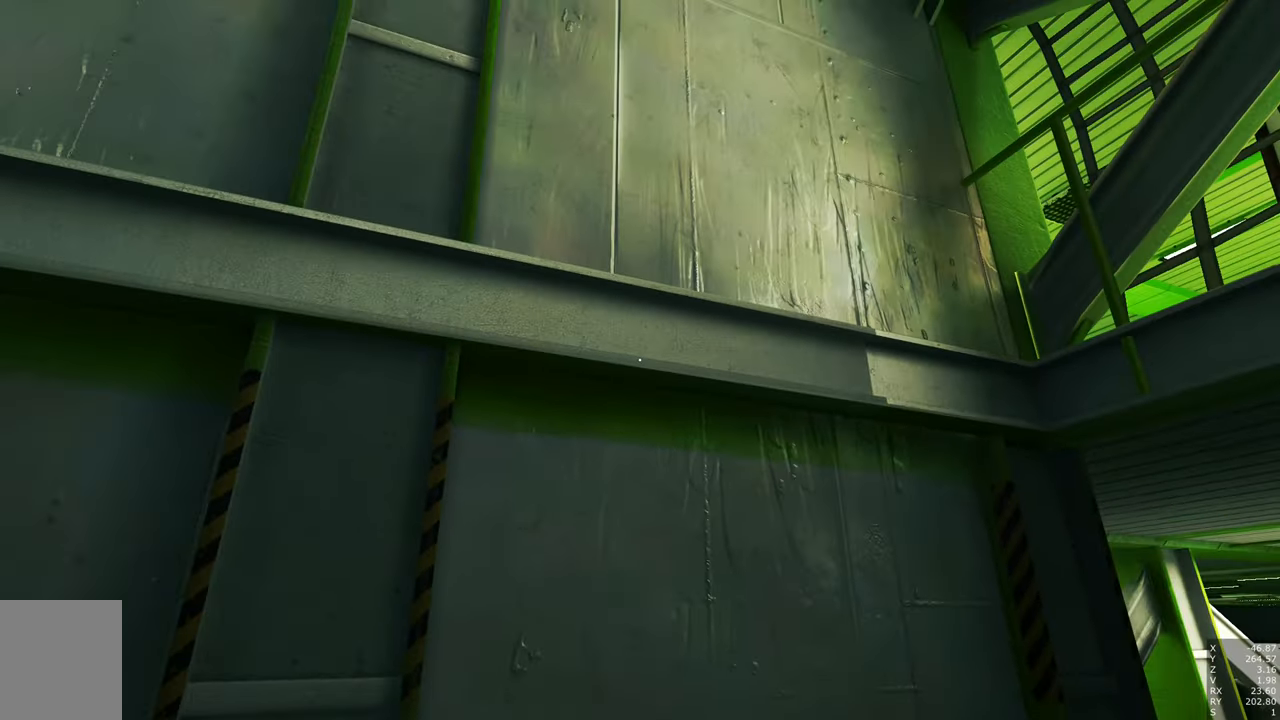
{"keys": ["space"], "mouse": [], "events": [[333, "space", "down"]]}